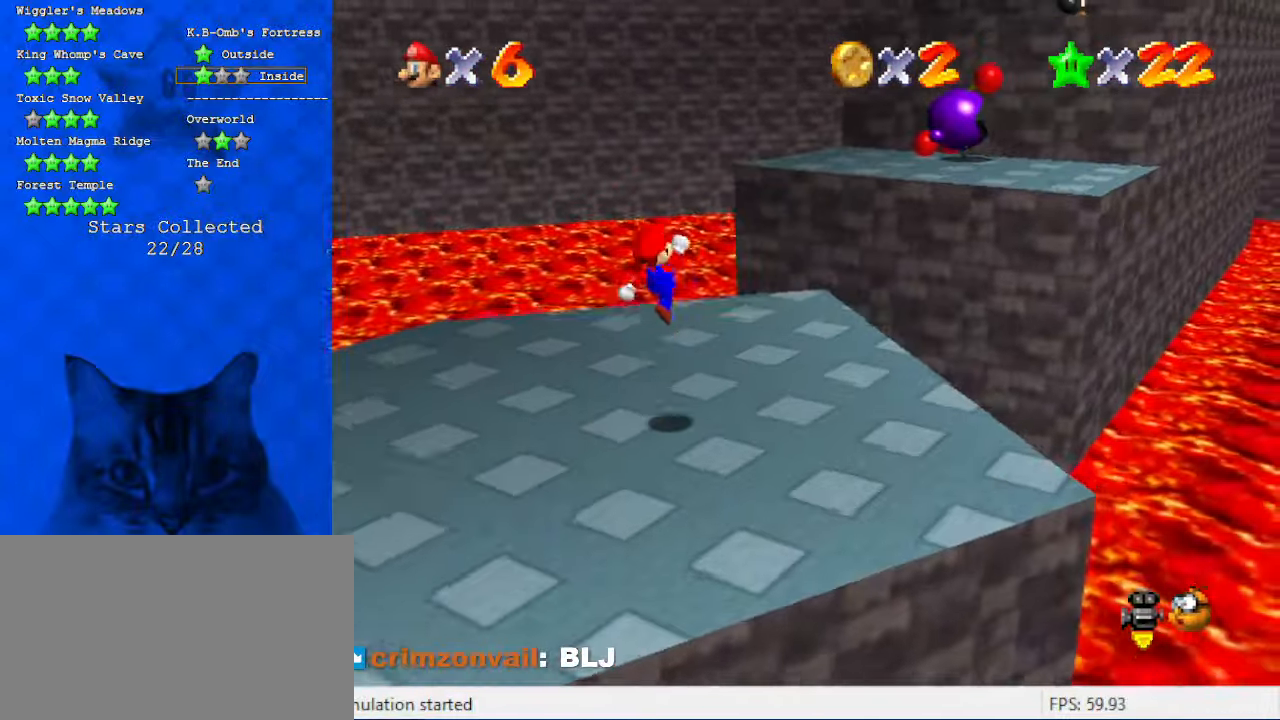
Gameplay with keyboard; each line is a JSON object with the keys held at the frame after it. "events" lists presses ("down") and releases ("up") of "a", "c", "ctrl", "d", "down", "left", "return", "right", "s", "shift", "up", "w", "x" and "y" between this image and that frame as [ms after this image, input, new state], when the widget could be followed in between. No other keys are recorded. Mouse input is not recorded.
{"keys": ["left", "shift", "up"], "events": [[166, "a", "down"], [200, "right", "up"], [300, "a", "up"], [466, "left", "down"]]}
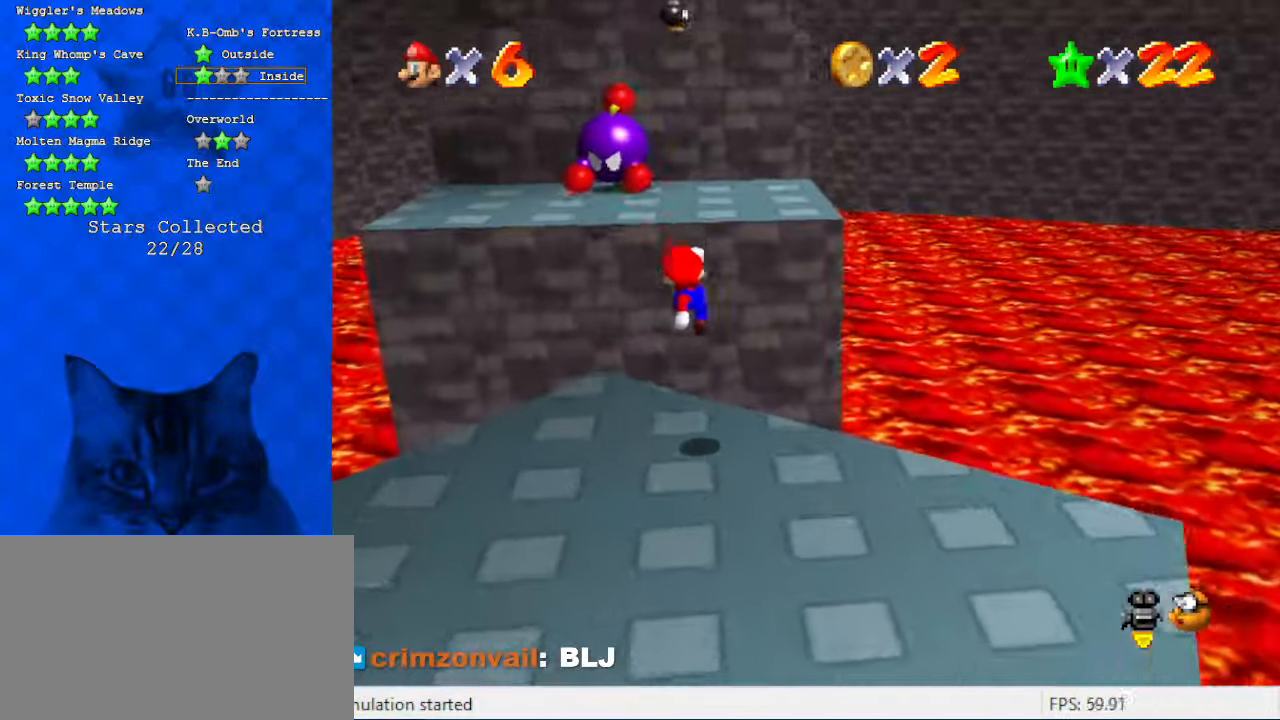
{"keys": ["d", "right", "shift", "up"], "events": [[66, "shift", "up"], [300, "shift", "down"], [366, "left", "up"], [433, "d", "down"], [433, "right", "down"]]}
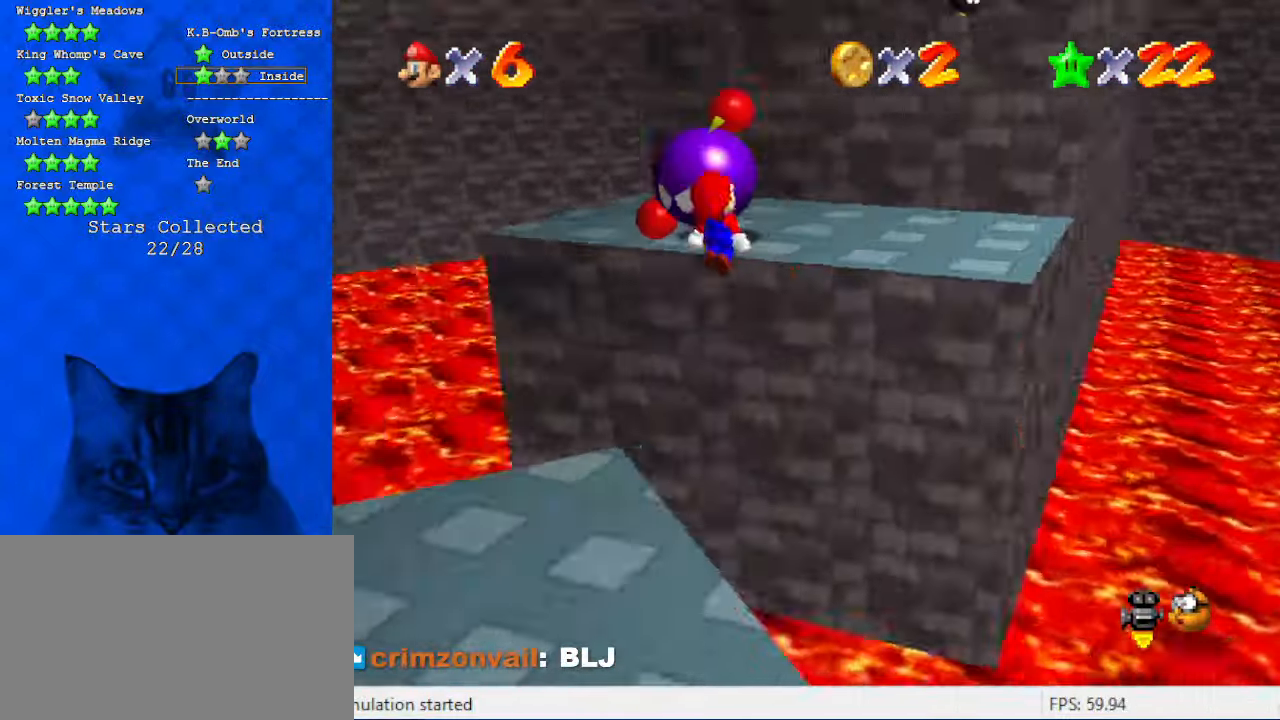
{"keys": ["ctrl", "down", "right", "shift"], "events": [[100, "d", "up"], [100, "up", "up"], [133, "right", "up"], [166, "d", "down"], [166, "down", "down"], [166, "left", "down"], [300, "d", "up"], [400, "left", "up"], [400, "right", "down"], [466, "ctrl", "down"]]}
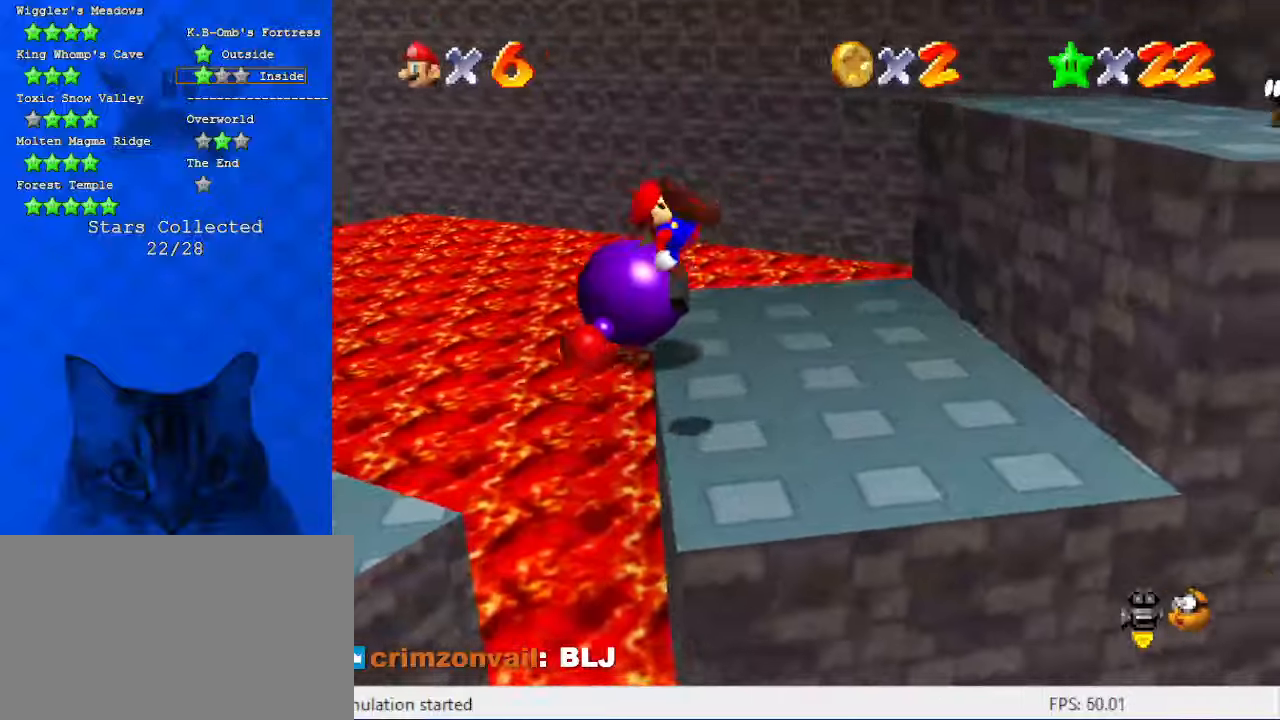
{"keys": ["a", "right"], "events": [[100, "ctrl", "up"], [100, "shift", "up"], [133, "right", "up"], [233, "d", "down"], [433, "d", "up"], [466, "a", "down"], [500, "down", "up"], [500, "right", "down"]]}
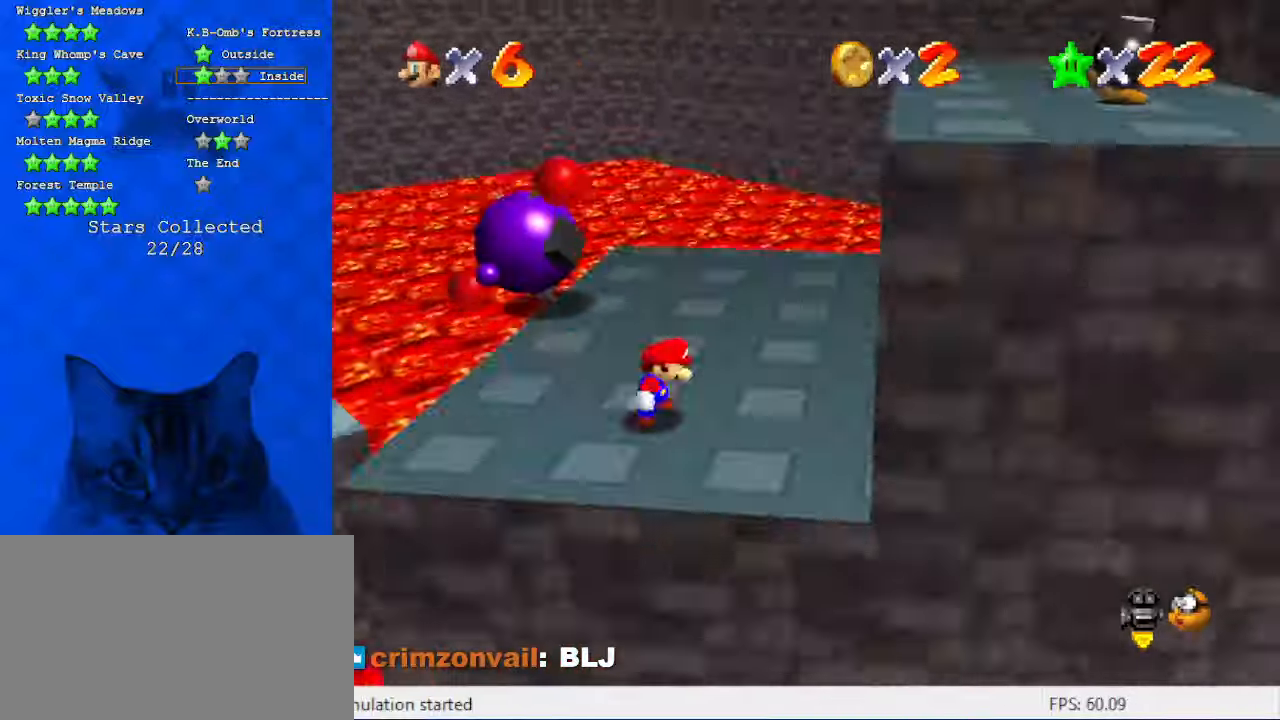
{"keys": ["left", "right"], "events": [[166, "a", "up"], [166, "left", "down"], [200, "a", "down"], [200, "right", "up"], [233, "down", "down"], [433, "a", "up"], [466, "down", "up"], [466, "right", "down"]]}
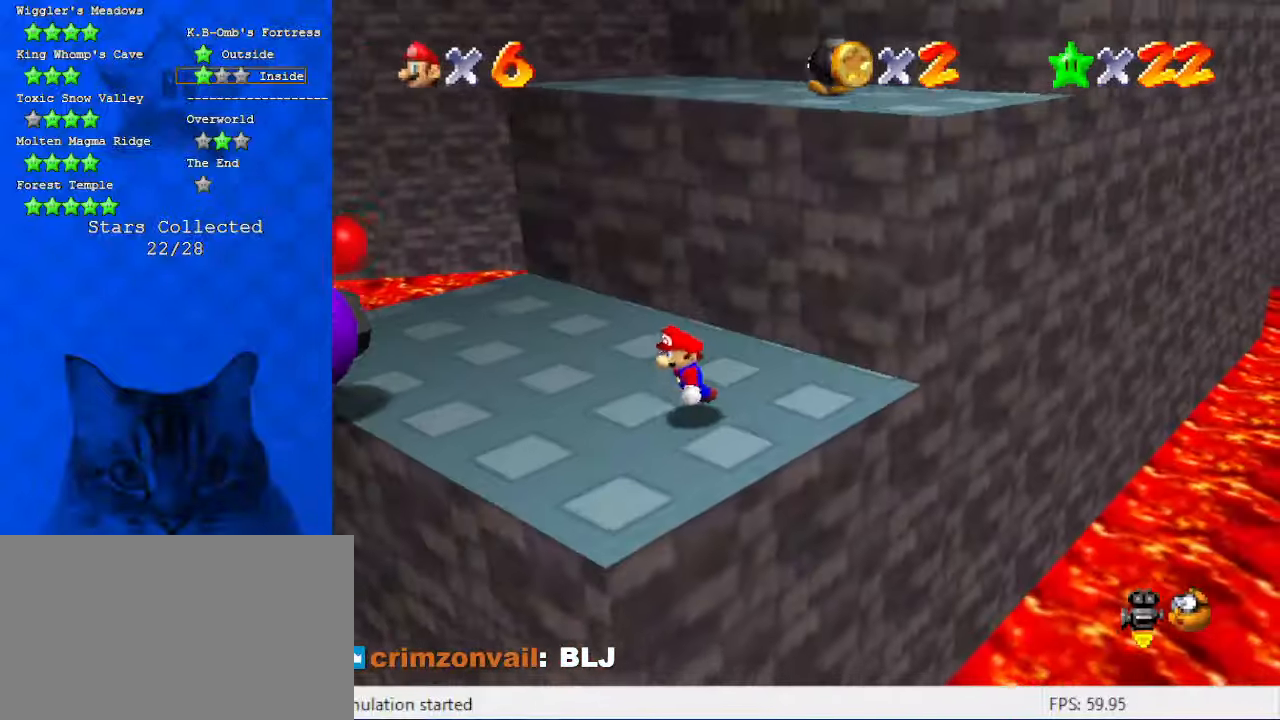
{"keys": ["right", "up"], "events": [[33, "left", "up"], [66, "up", "down"], [133, "shift", "down"], [266, "a", "down"], [400, "a", "up"], [500, "shift", "up"]]}
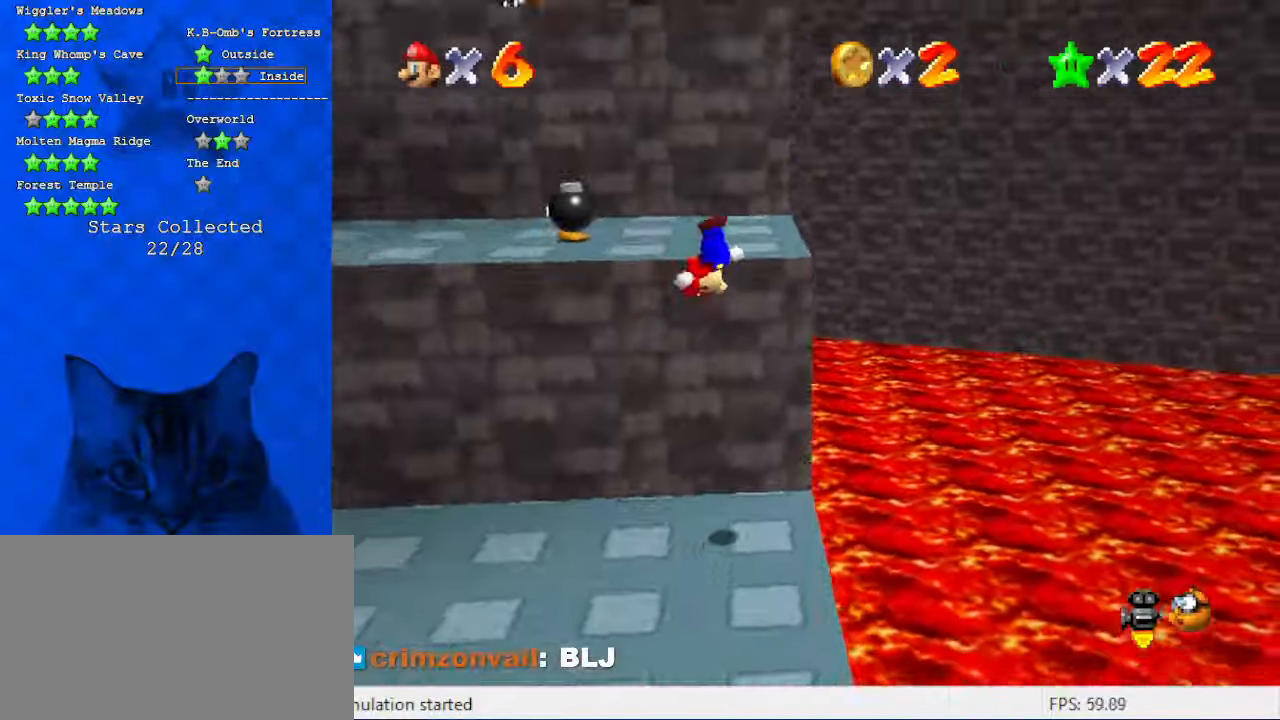
{"keys": ["right"], "events": [[100, "d", "down"], [233, "d", "up"], [333, "d", "down"], [366, "up", "up"], [466, "d", "up"]]}
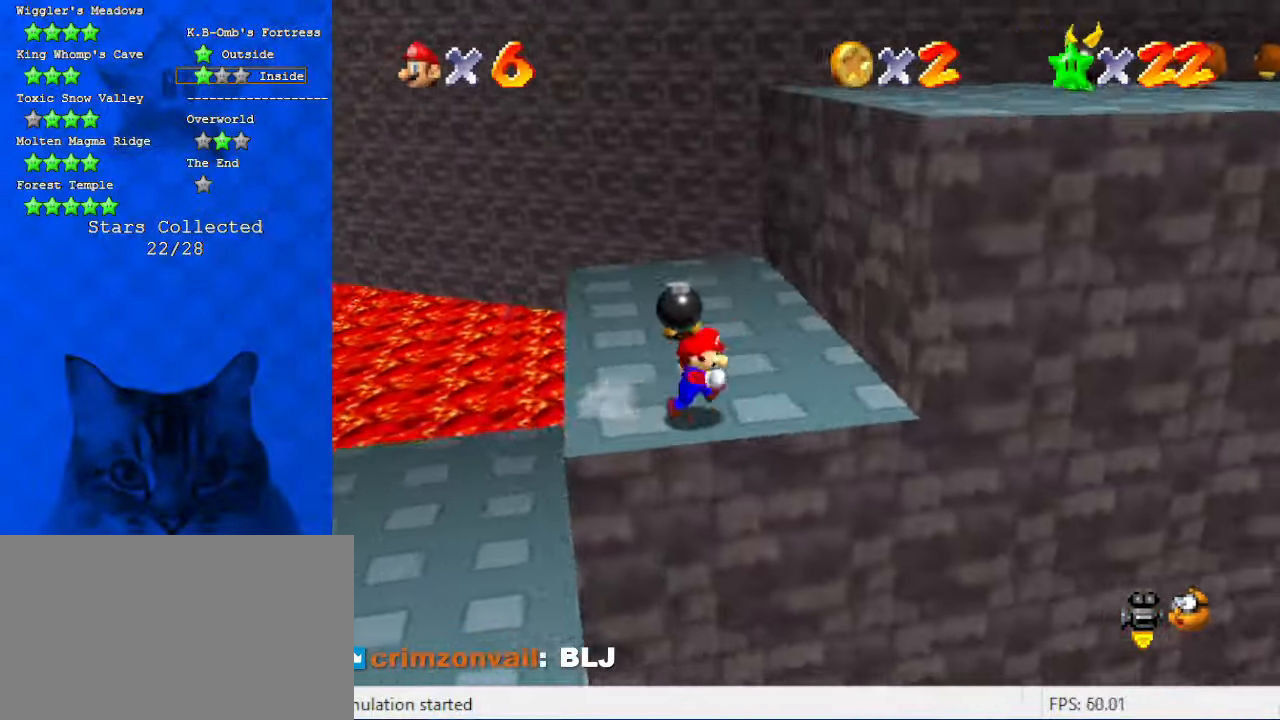
{"keys": ["left", "up"], "events": [[66, "up", "down"], [133, "right", "up"], [300, "a", "down"], [300, "left", "down"], [466, "a", "up"]]}
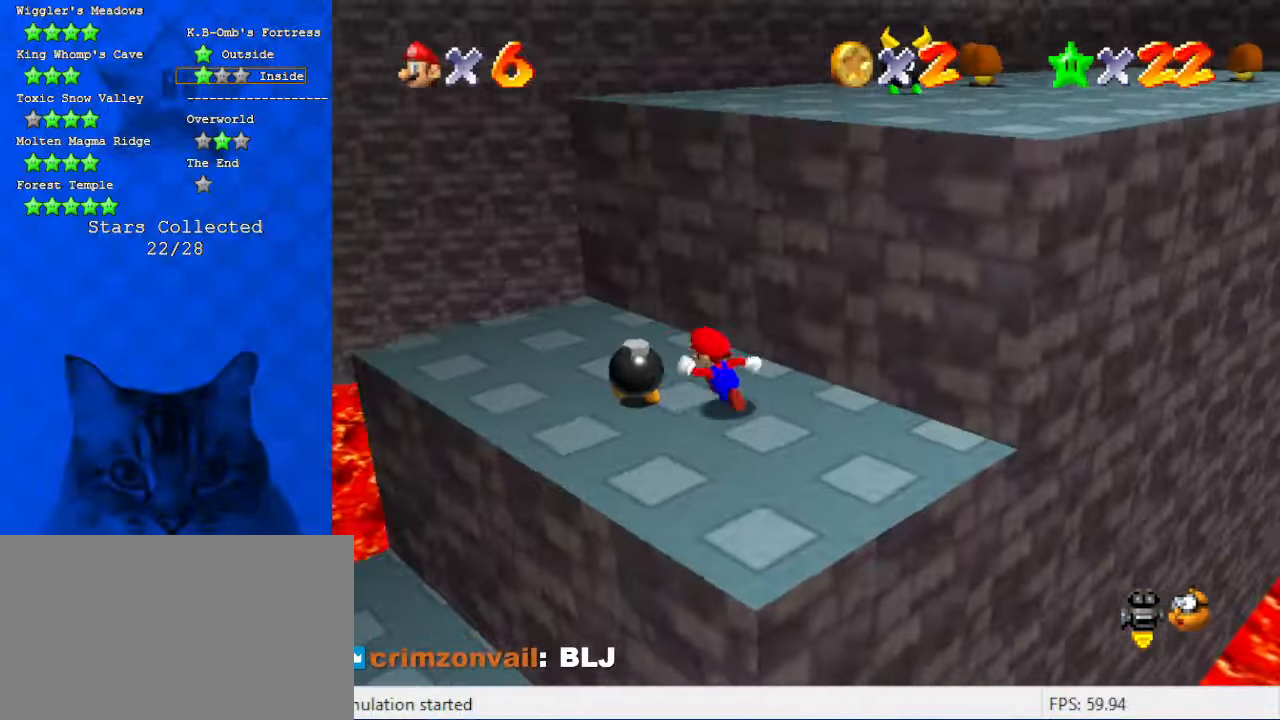
{"keys": ["a", "right", "shift"], "events": [[33, "up", "up"], [66, "right", "down"], [100, "left", "up"], [200, "up", "down"], [266, "shift", "down"], [333, "a", "down"], [400, "up", "up"]]}
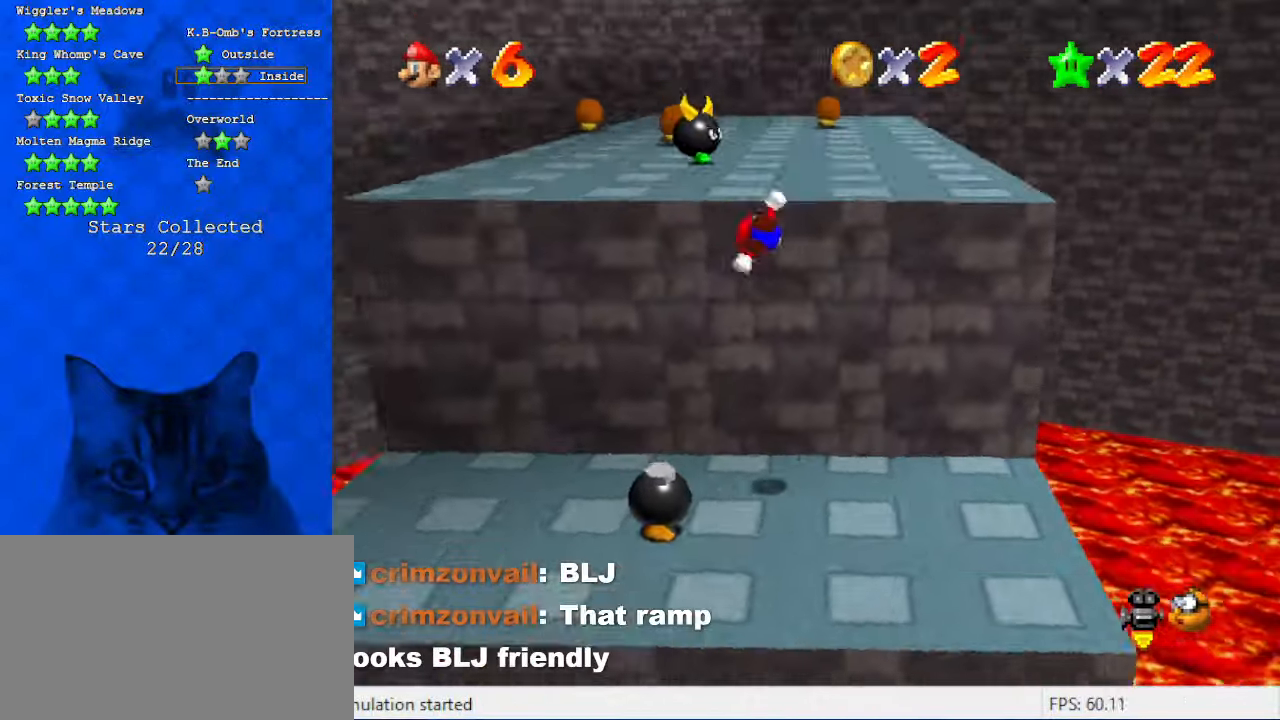
{"keys": ["shift", "up"], "events": [[33, "a", "up"], [133, "shift", "up"], [266, "up", "down"], [400, "right", "up"], [466, "shift", "down"]]}
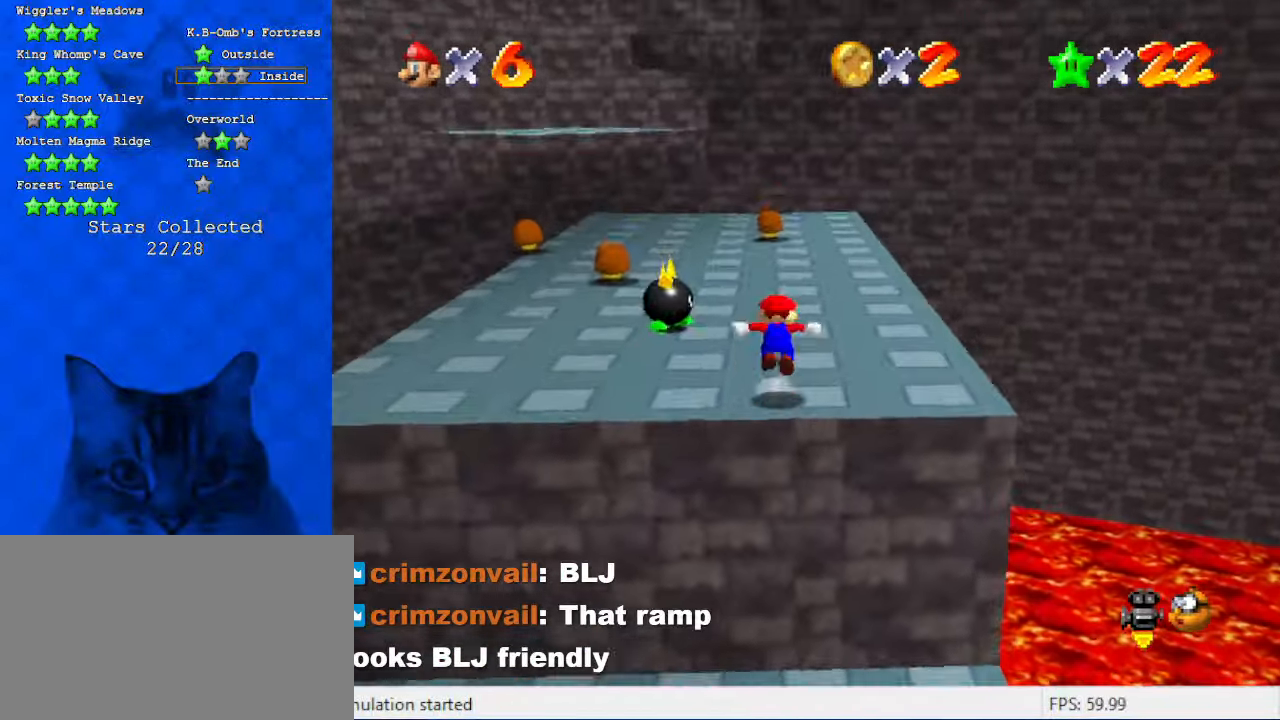
{"keys": ["right", "up"], "events": [[166, "shift", "up"], [366, "d", "down"], [400, "right", "down"], [500, "d", "up"]]}
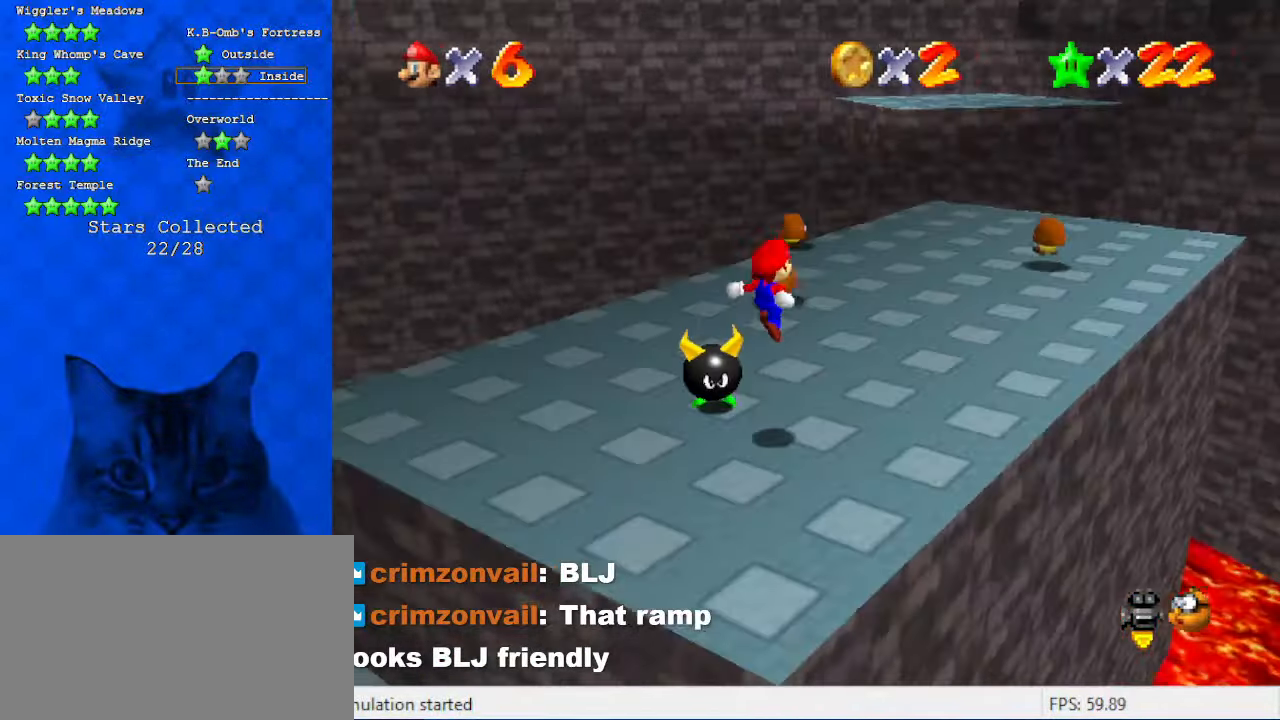
{"keys": ["right", "up"], "events": []}
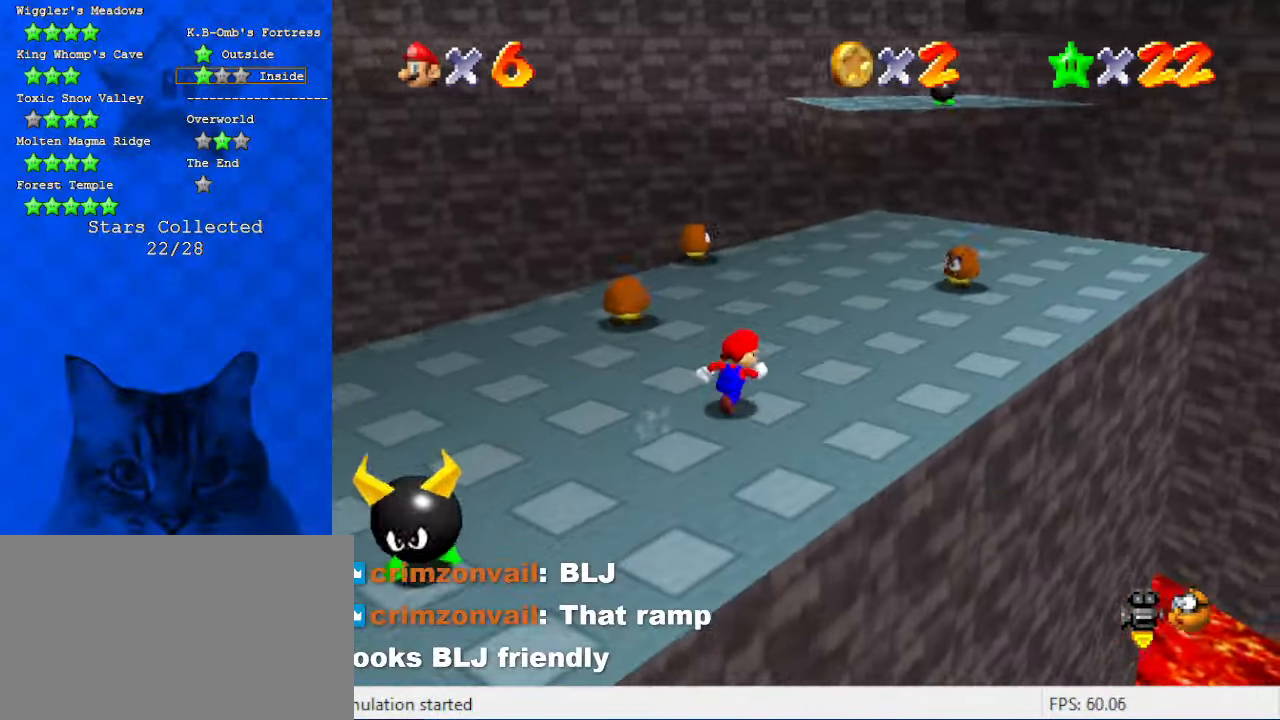
{"keys": ["a", "left", "up"], "events": [[200, "right", "up"], [333, "a", "down"], [466, "left", "down"]]}
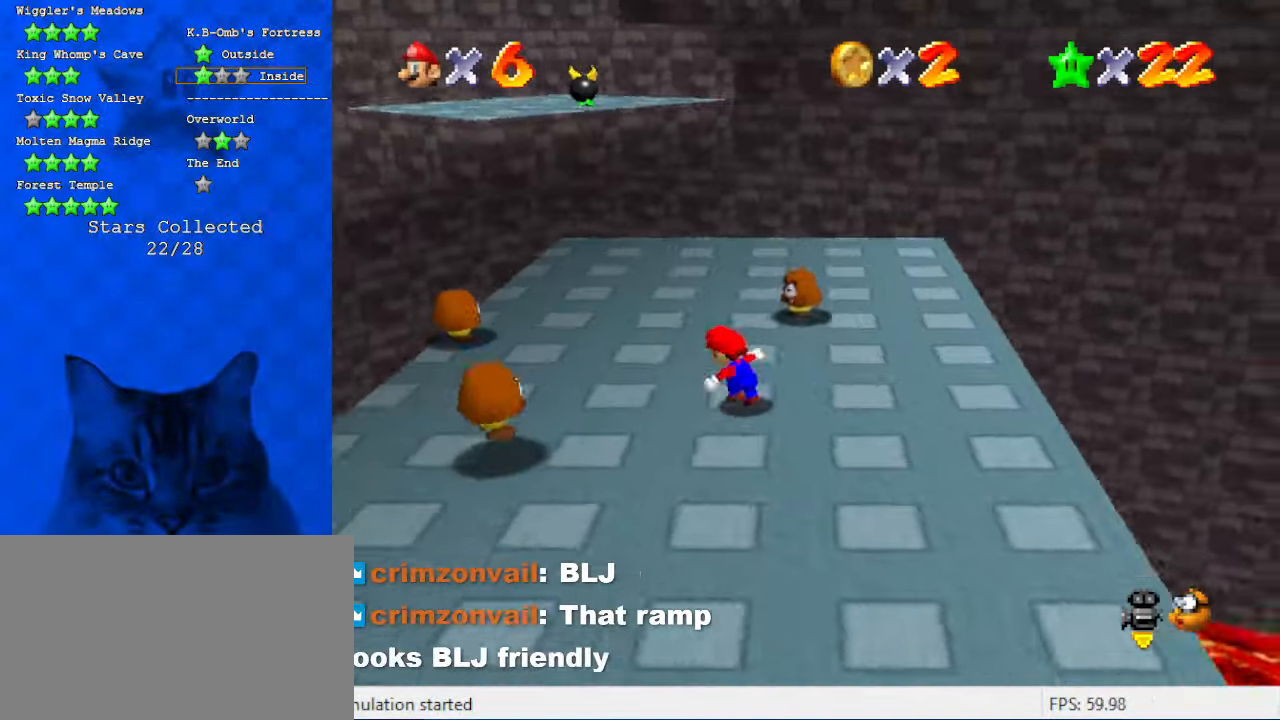
{"keys": ["left", "up"], "events": [[66, "a", "up"]]}
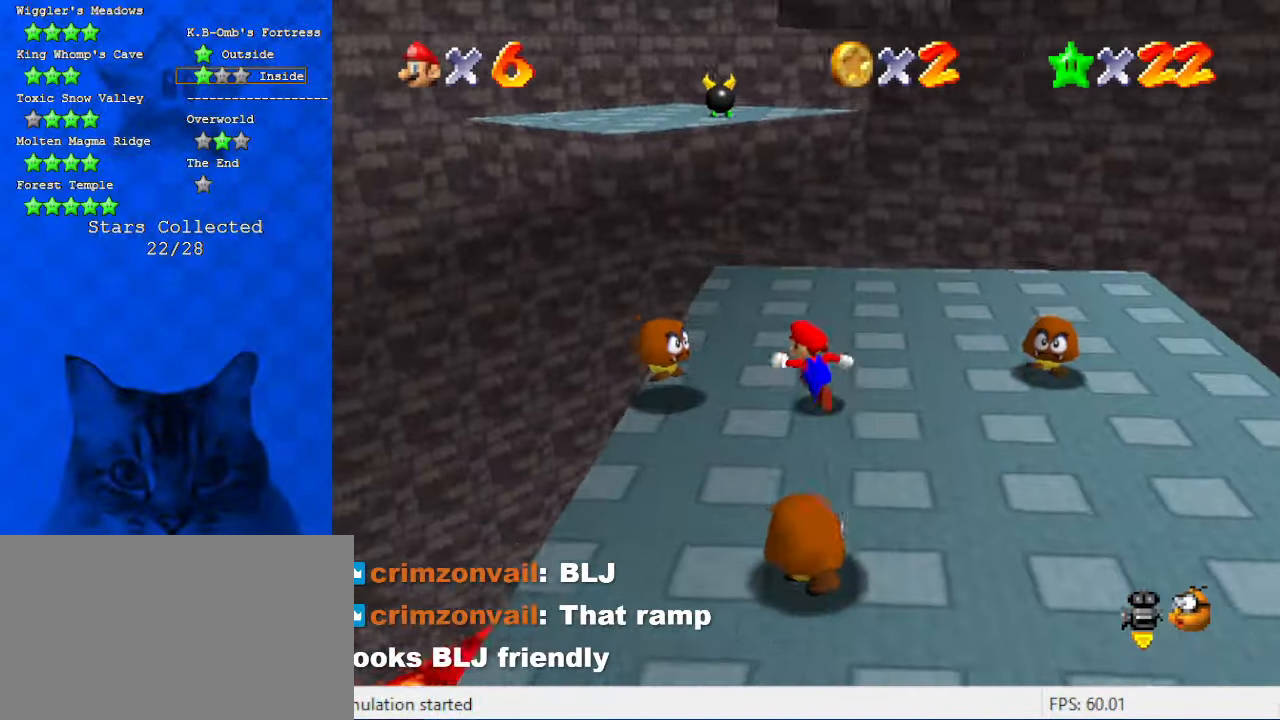
{"keys": ["a"], "events": [[100, "left", "up"], [266, "left", "down"], [366, "left", "up"], [366, "shift", "down"], [433, "a", "down"], [433, "up", "up"], [466, "shift", "up"]]}
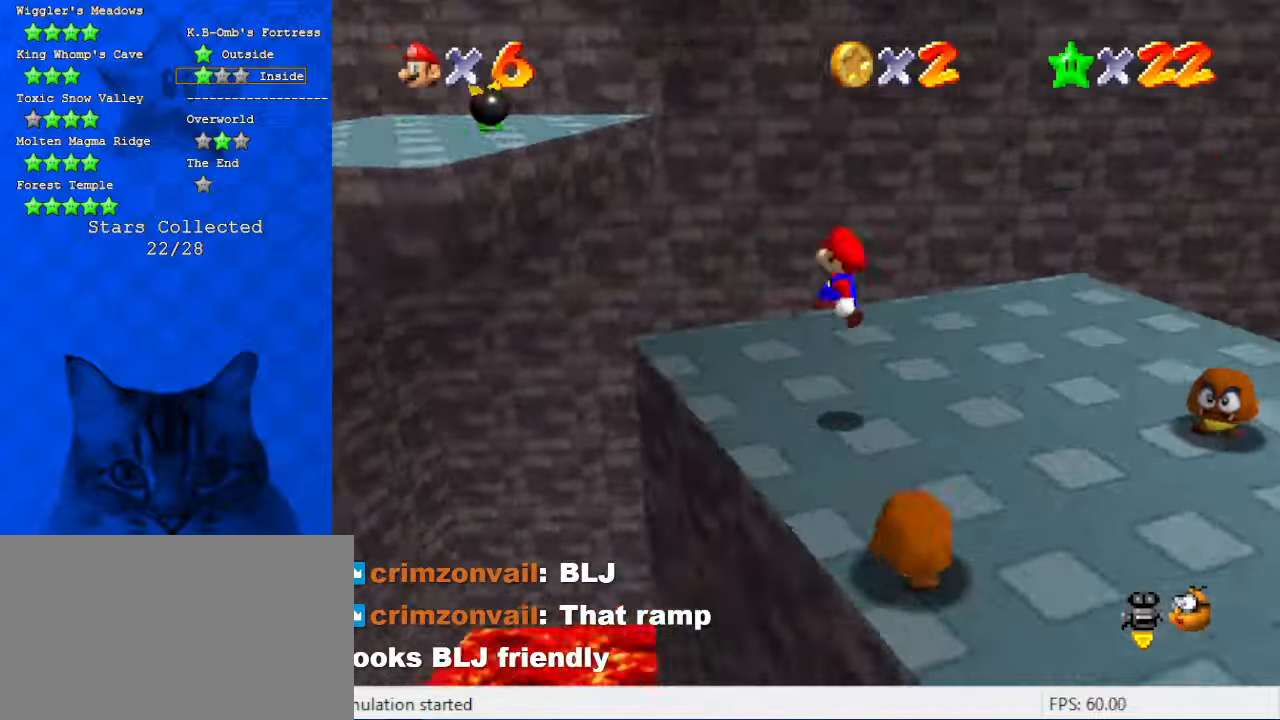
{"keys": ["left", "up"], "events": [[66, "a", "up"], [200, "left", "down"], [200, "up", "down"]]}
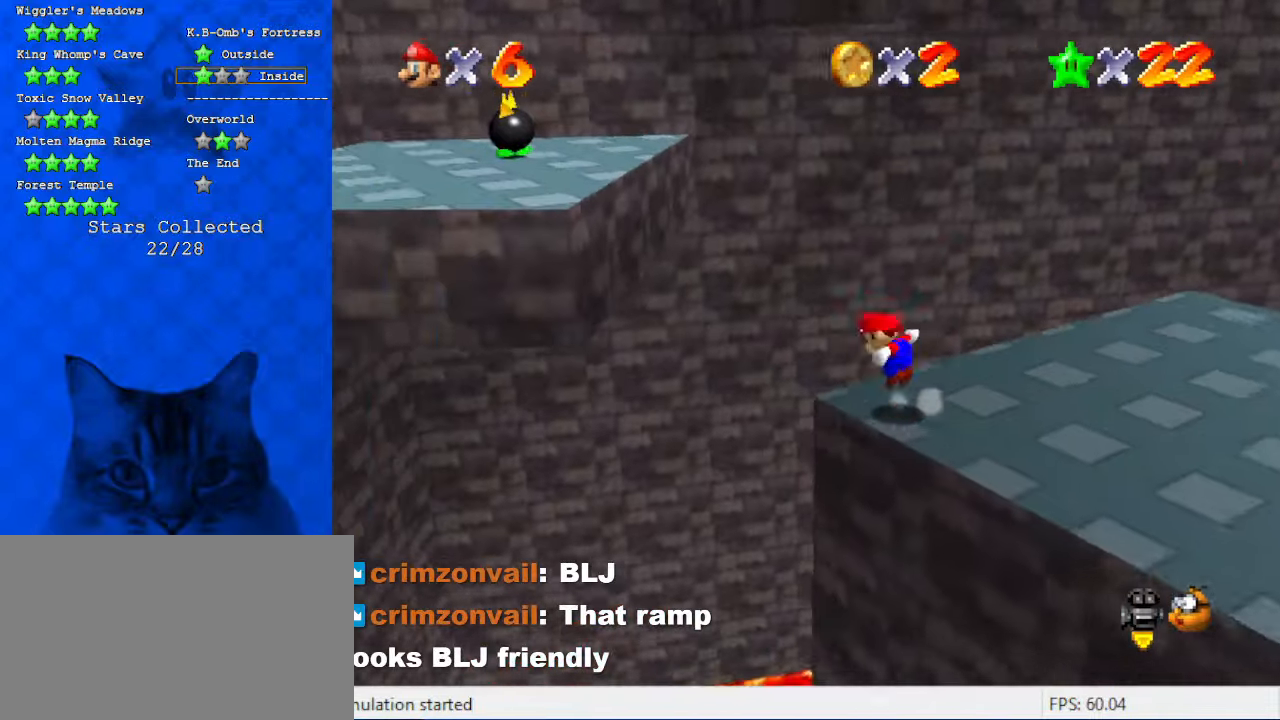
{"keys": ["right", "shift"], "events": [[33, "shift", "down"], [300, "left", "up"], [366, "up", "up"], [400, "right", "down"]]}
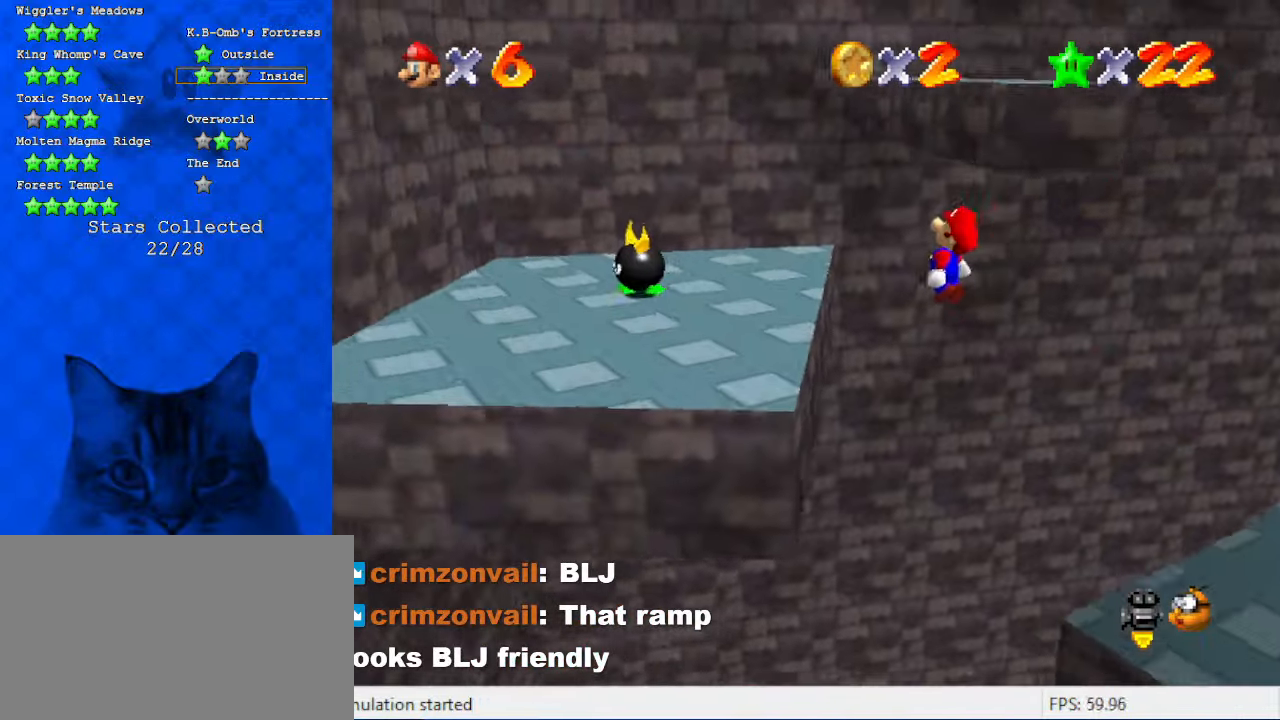
{"keys": ["up"], "events": [[33, "right", "up"], [33, "up", "down"], [100, "ctrl", "down"], [133, "left", "down"], [266, "ctrl", "up"], [333, "left", "up"], [366, "shift", "up"]]}
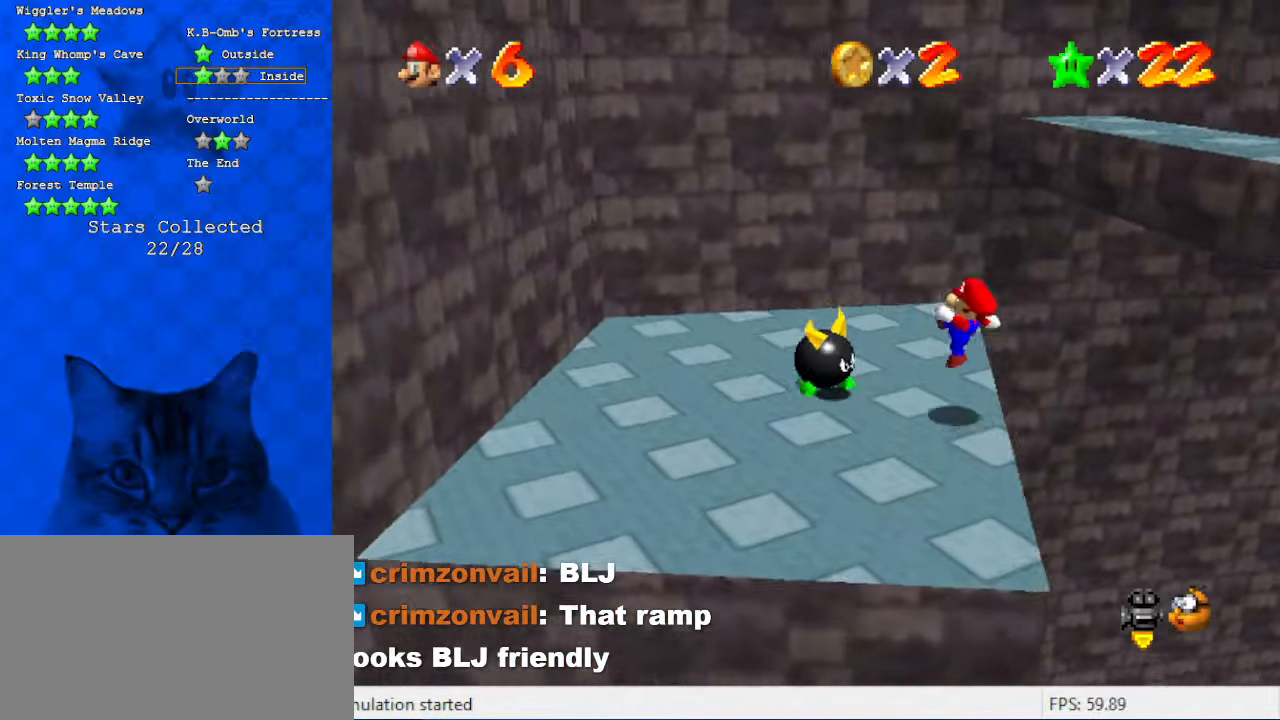
{"keys": ["right"], "events": [[433, "left", "down"], [466, "right", "down"], [500, "left", "up"], [500, "up", "up"]]}
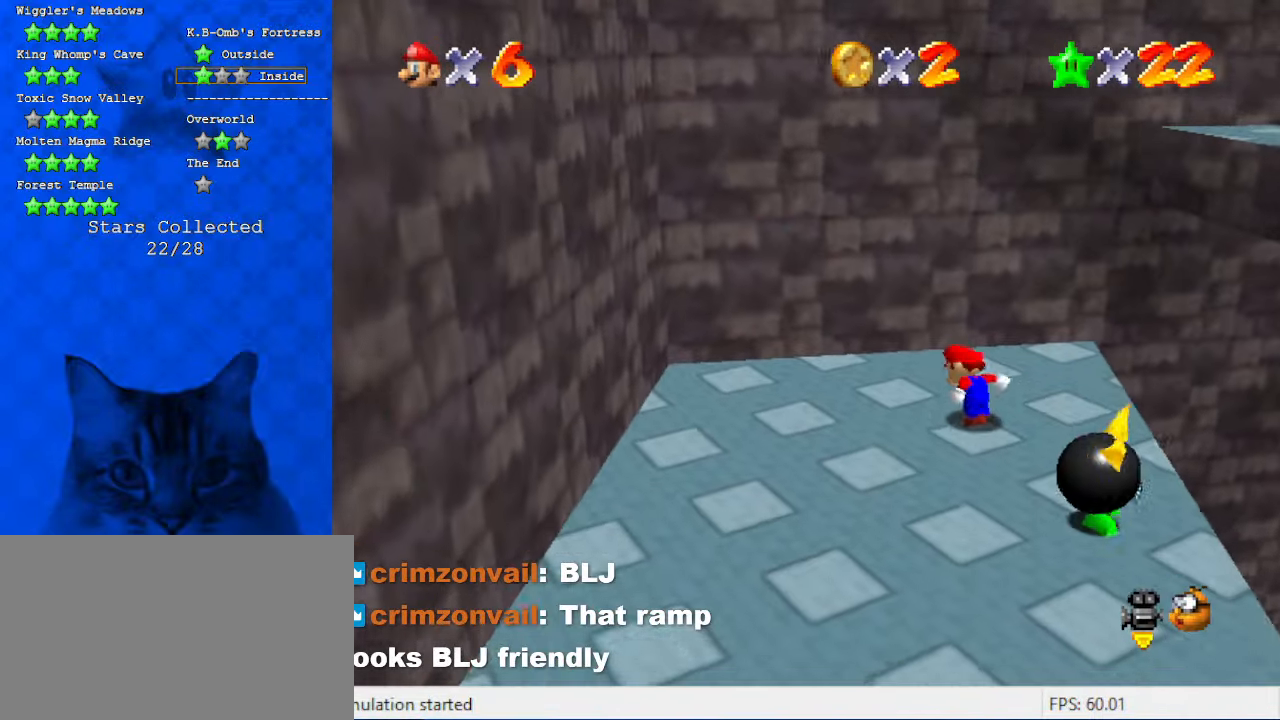
{"keys": ["right", "up"], "events": [[466, "up", "down"]]}
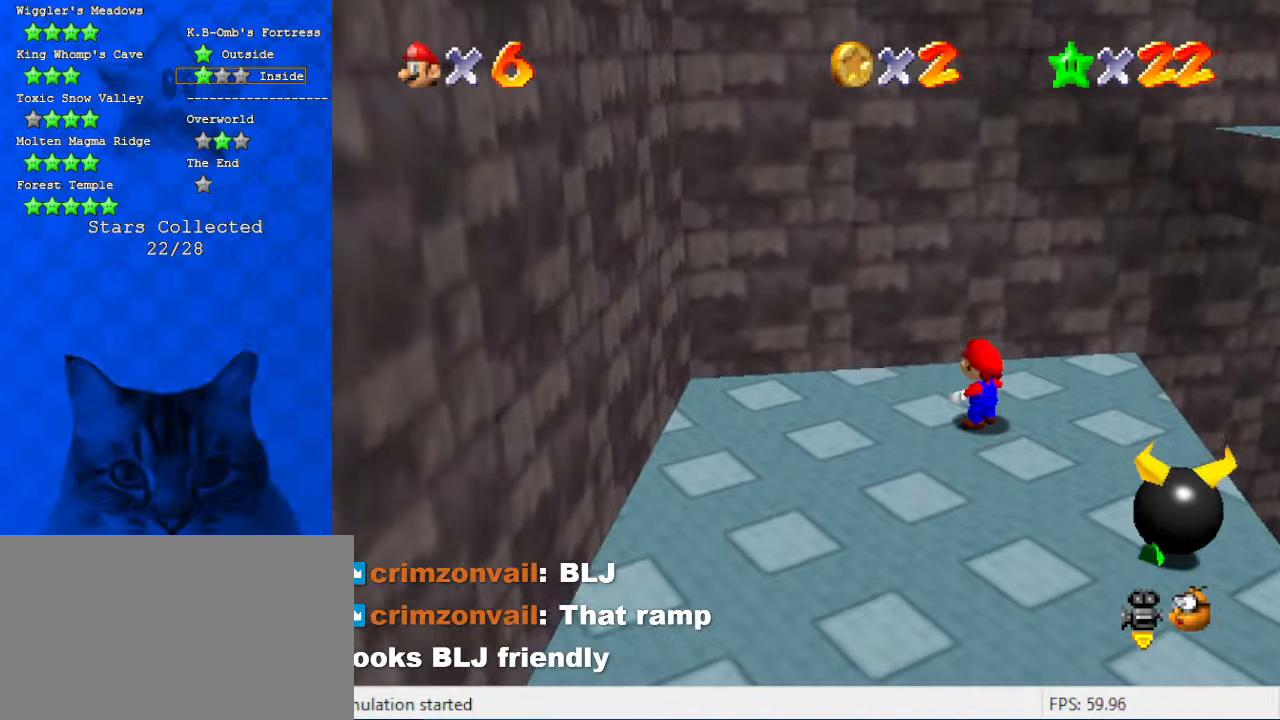
{"keys": ["left"], "events": [[266, "up", "up"], [300, "left", "down"], [300, "right", "up"]]}
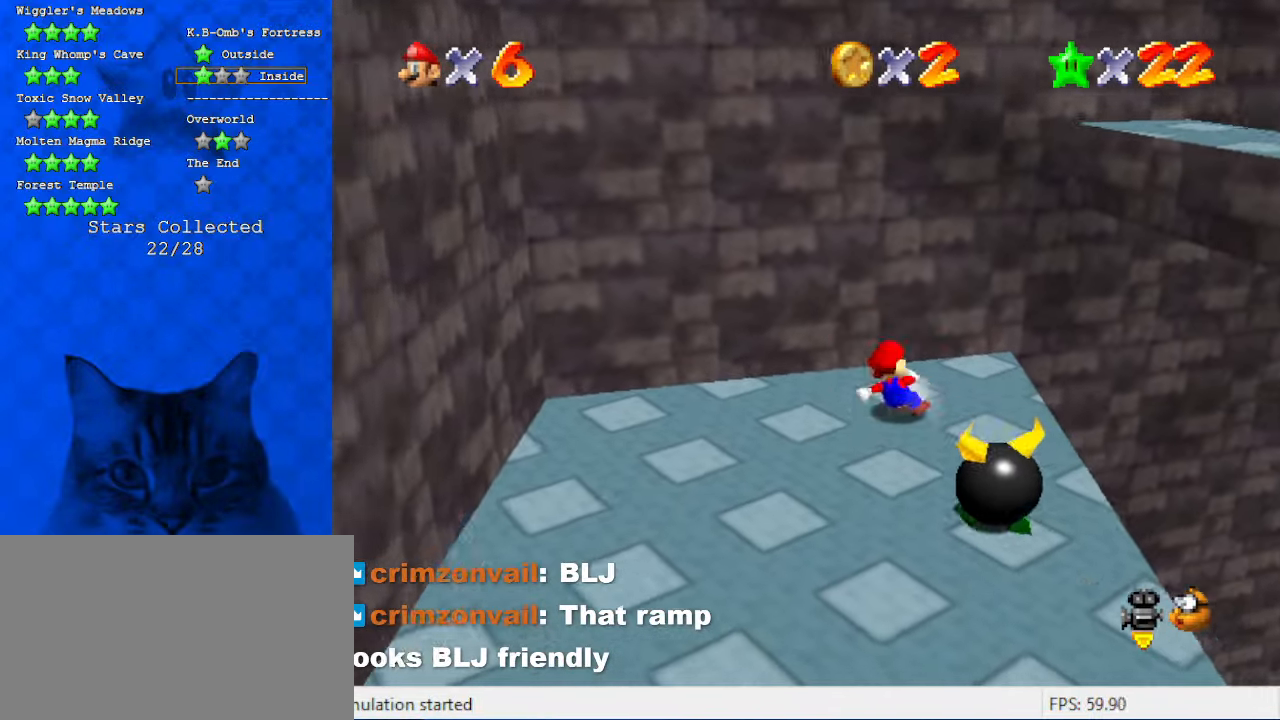
{"keys": ["right", "up"], "events": [[33, "right", "down"], [100, "left", "up"], [133, "shift", "down"], [466, "shift", "up"], [466, "up", "down"]]}
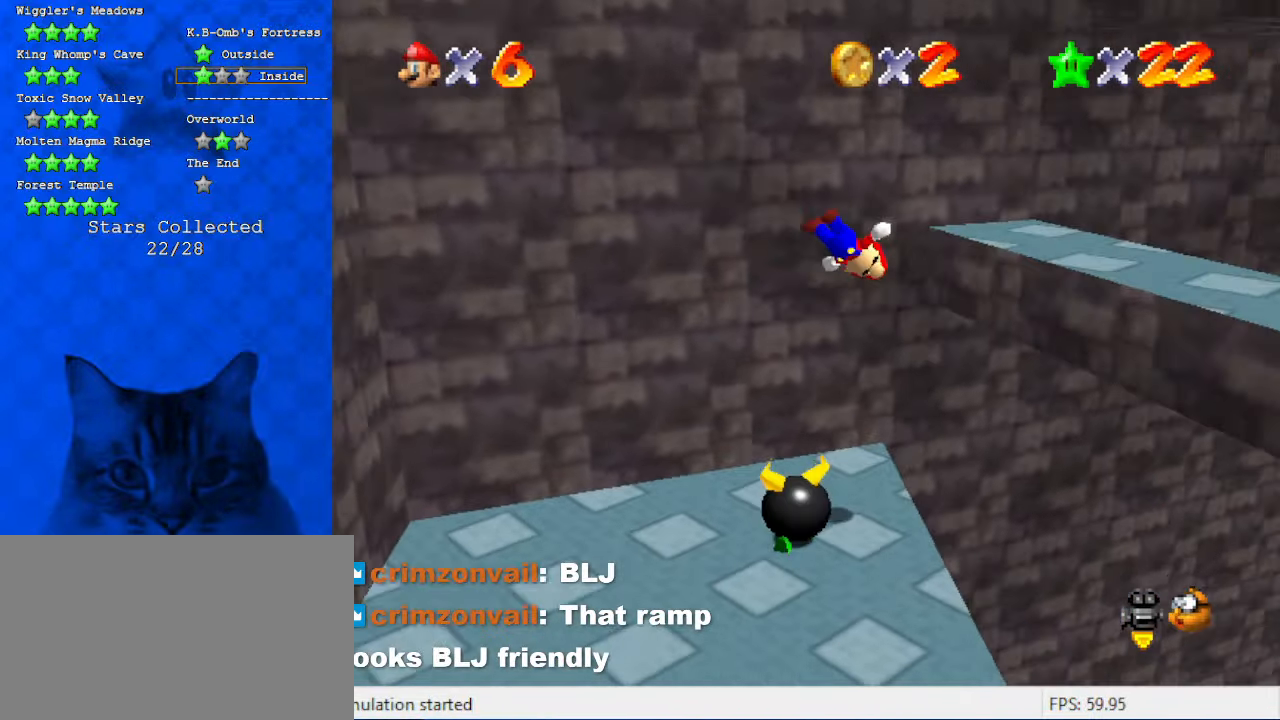
{"keys": [], "events": [[200, "a", "down"], [233, "right", "up"], [266, "a", "up"], [366, "a", "down"], [366, "up", "up"], [466, "a", "up"]]}
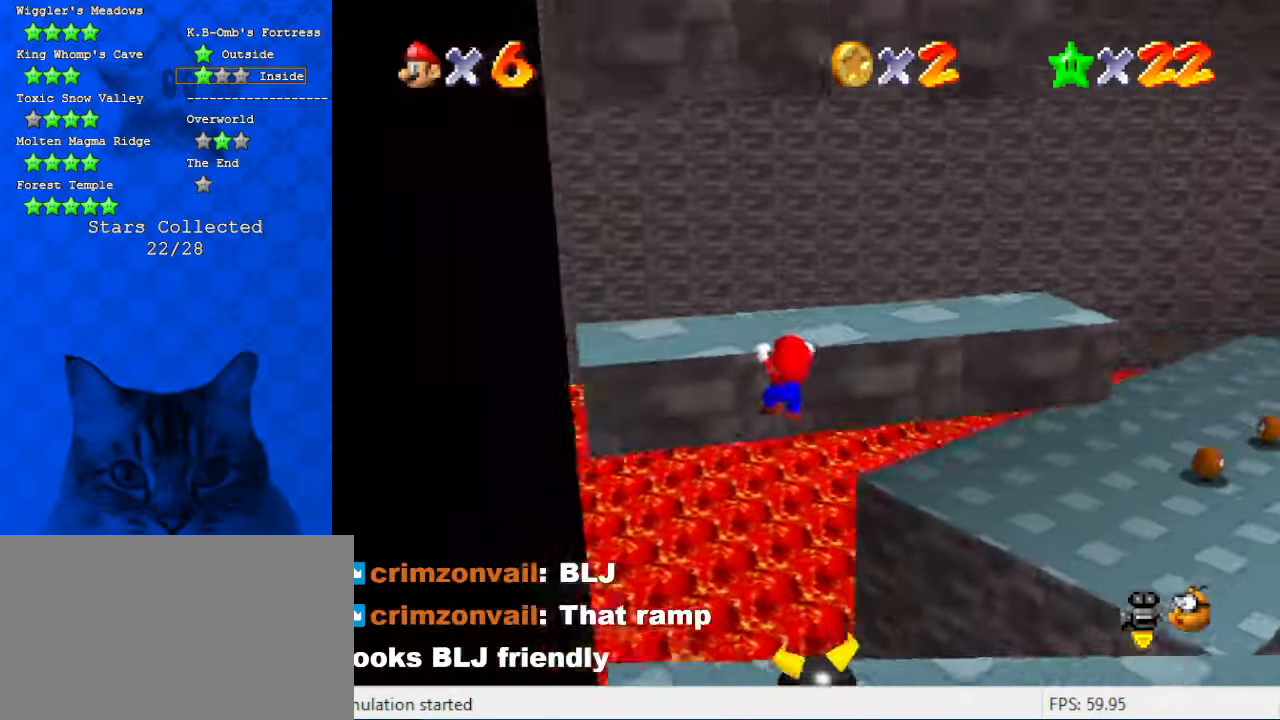
{"keys": ["shift"], "events": [[166, "a", "down"], [300, "a", "up"], [433, "shift", "down"]]}
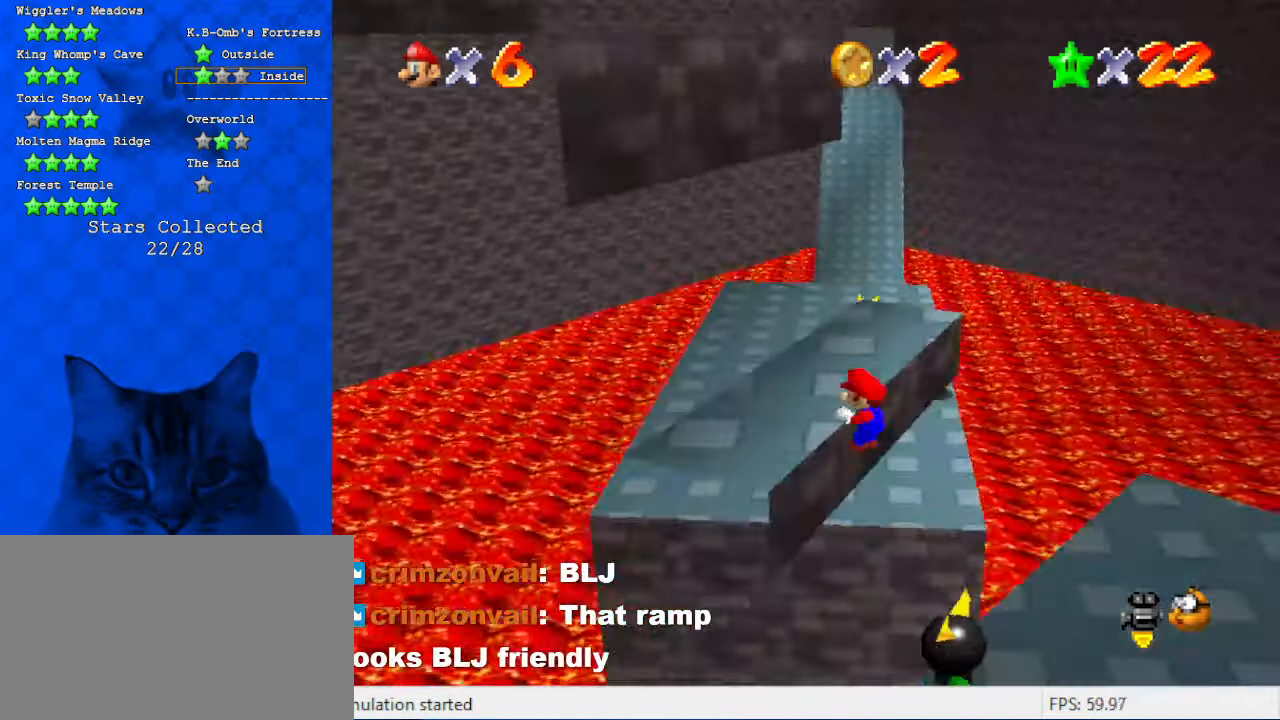
{"keys": ["left"], "events": [[66, "shift", "up"], [133, "a", "down"], [133, "left", "down"], [300, "a", "up"]]}
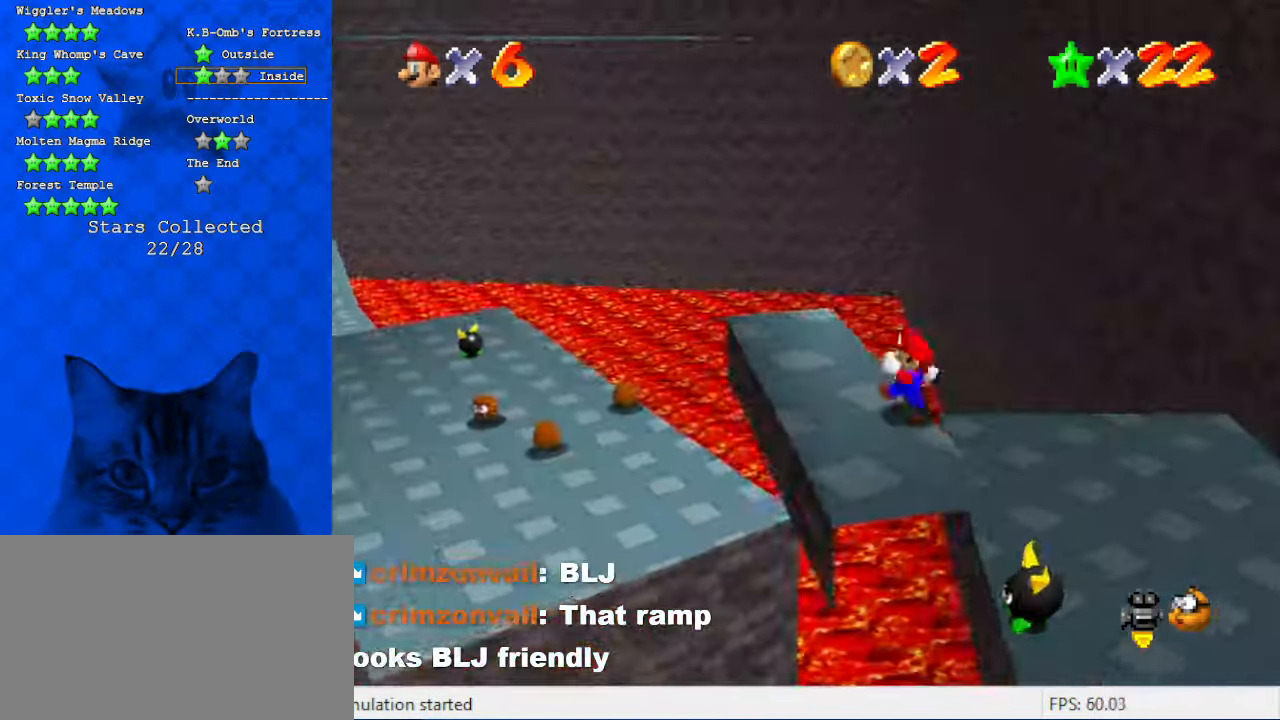
{"keys": ["right", "up"], "events": [[100, "d", "down"], [100, "up", "down"], [233, "left", "up"], [266, "d", "up"], [500, "right", "down"]]}
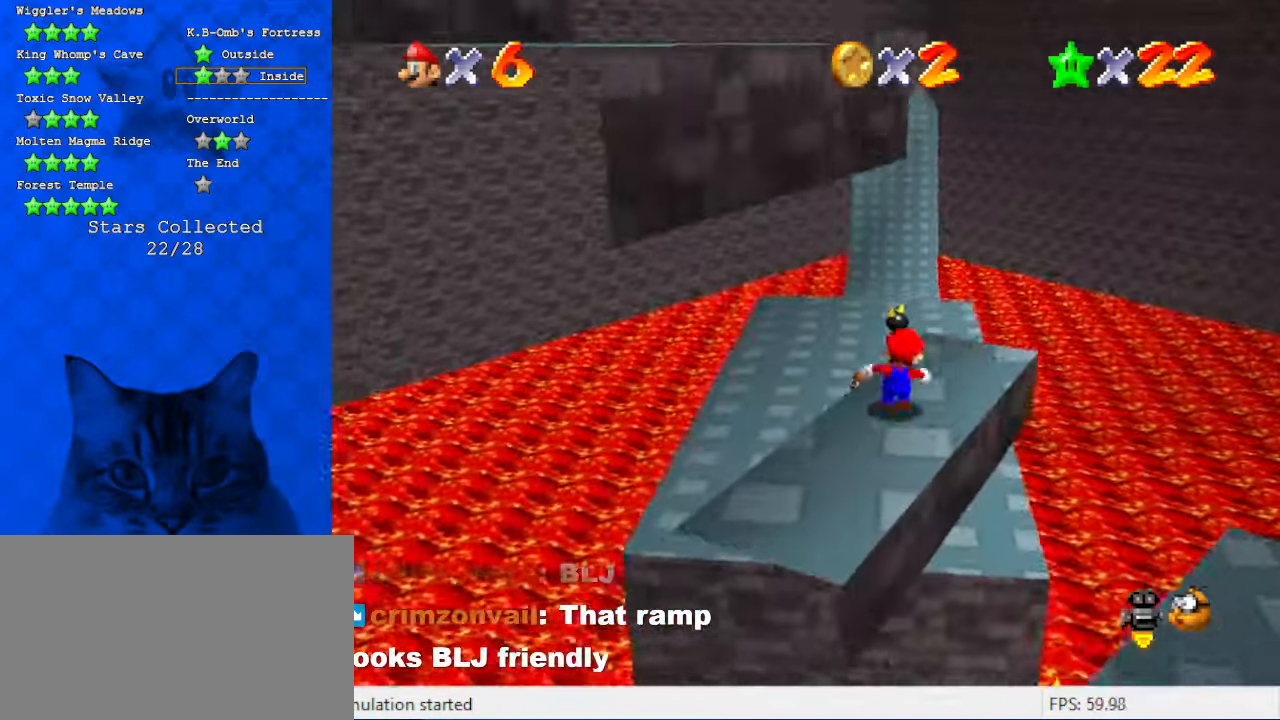
{"keys": ["left", "shift"], "events": [[133, "up", "up"], [233, "left", "down"], [233, "right", "up"], [233, "up", "down"], [333, "shift", "down"], [366, "up", "up"]]}
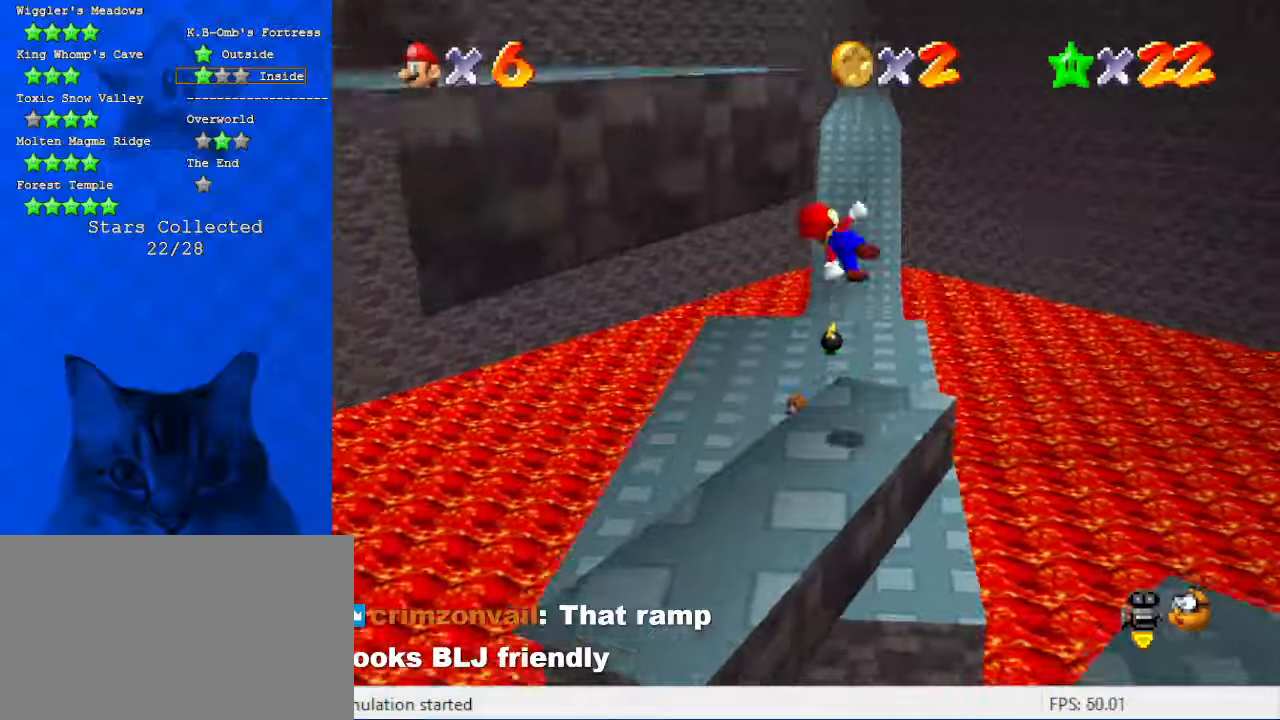
{"keys": ["left"], "events": [[33, "down", "down"], [100, "left", "up"], [166, "down", "up"], [266, "left", "down"], [400, "shift", "up"]]}
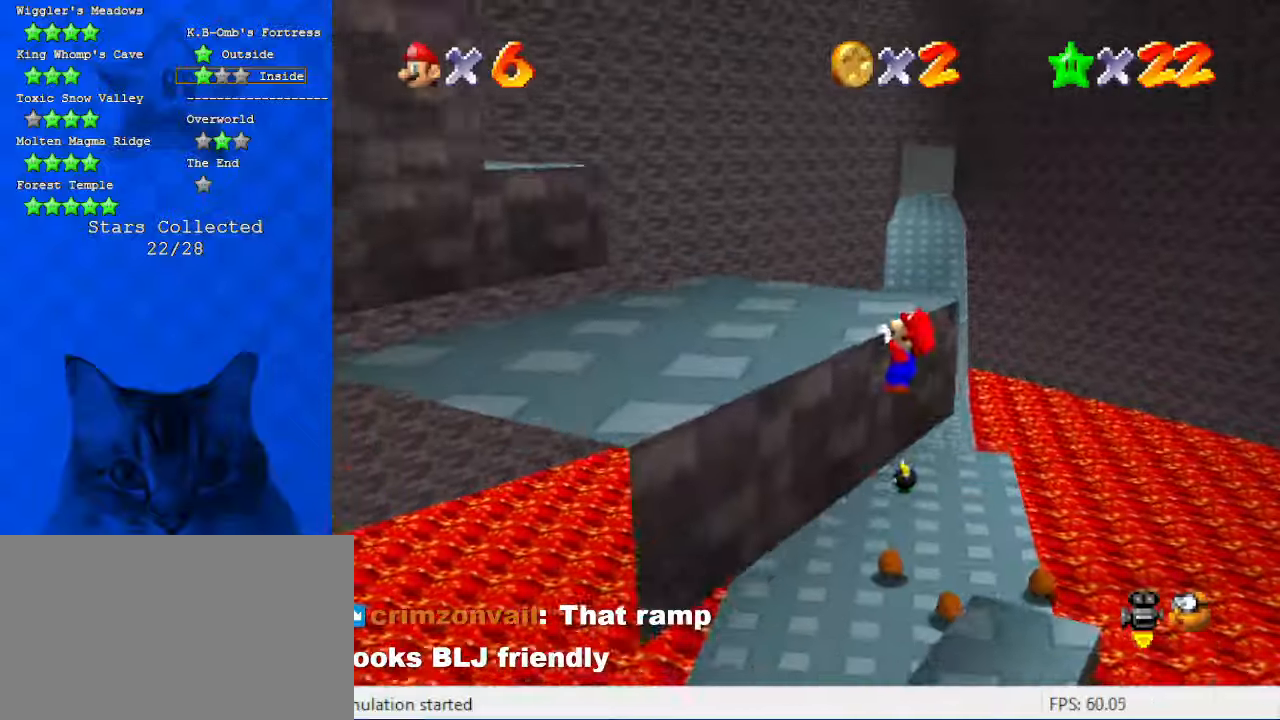
{"keys": ["up"], "events": [[33, "shift", "down"], [133, "d", "down"], [166, "up", "down"], [233, "left", "up"], [233, "shift", "up"], [300, "d", "up"]]}
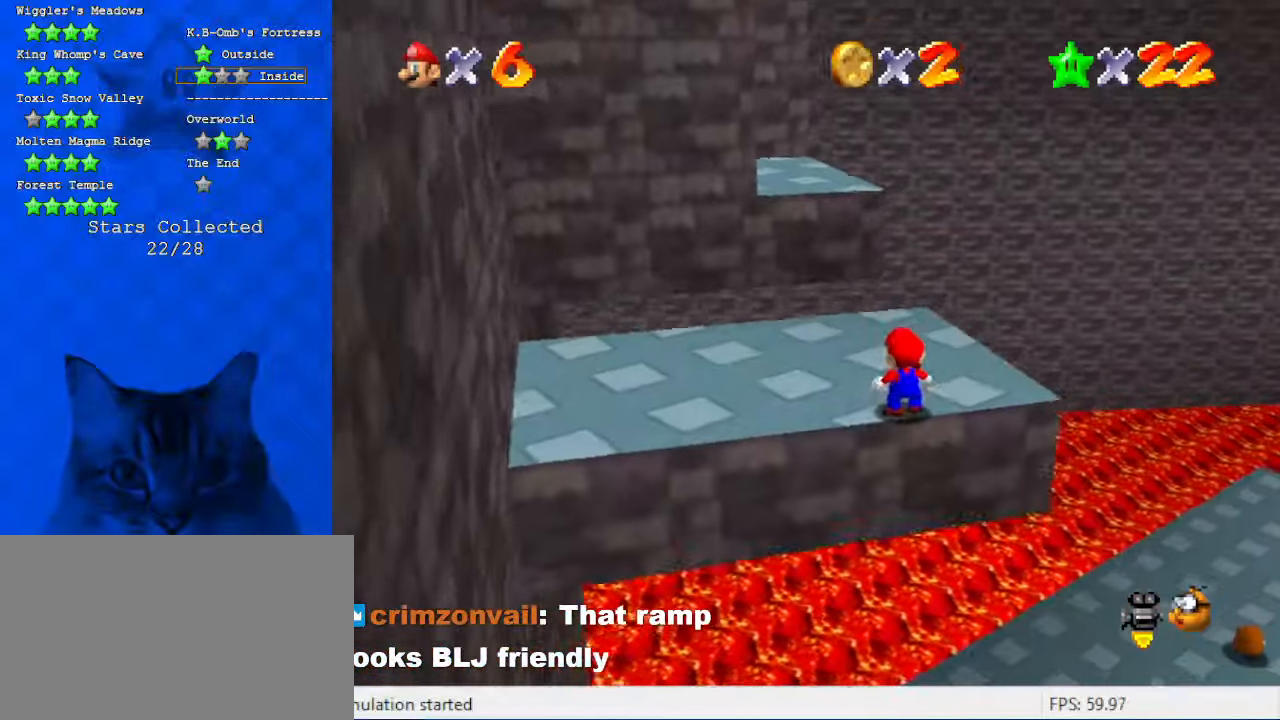
{"keys": ["d", "up"], "events": [[233, "left", "down"], [266, "shift", "down"], [333, "left", "up"], [366, "shift", "up"], [500, "d", "down"]]}
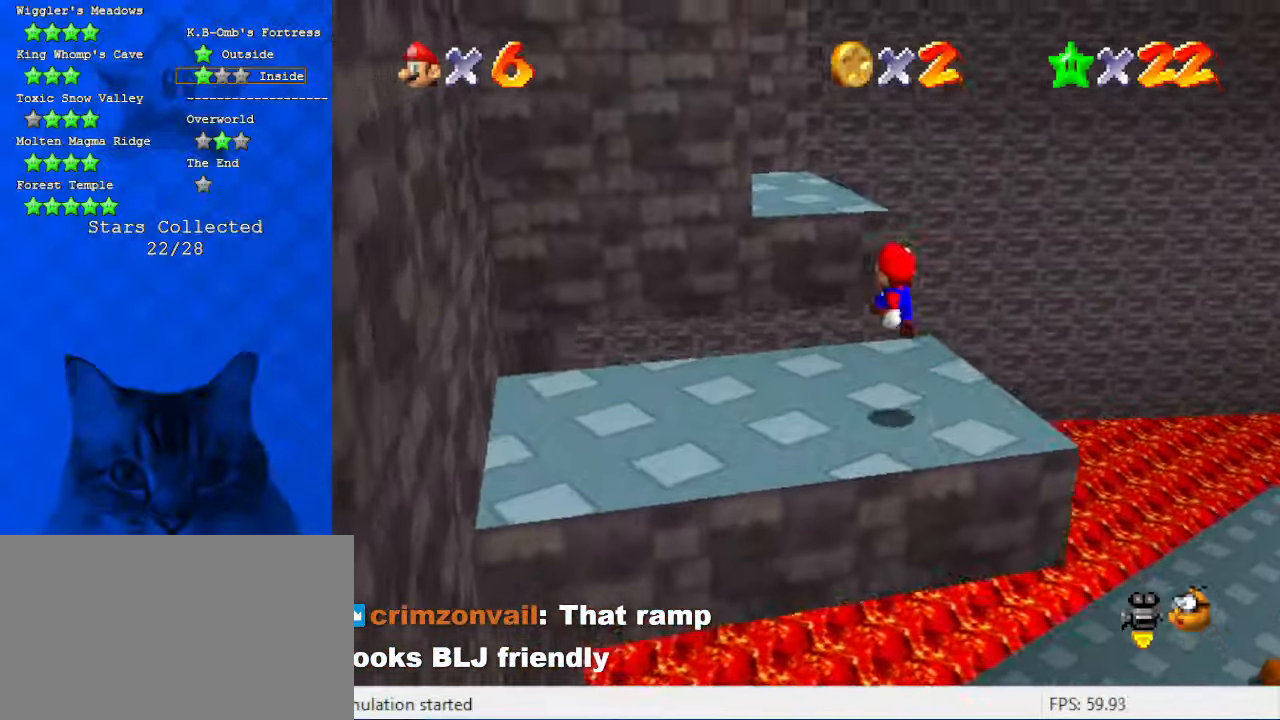
{"keys": ["right", "shift", "up"], "events": [[100, "right", "down"], [166, "d", "up"], [366, "shift", "down"]]}